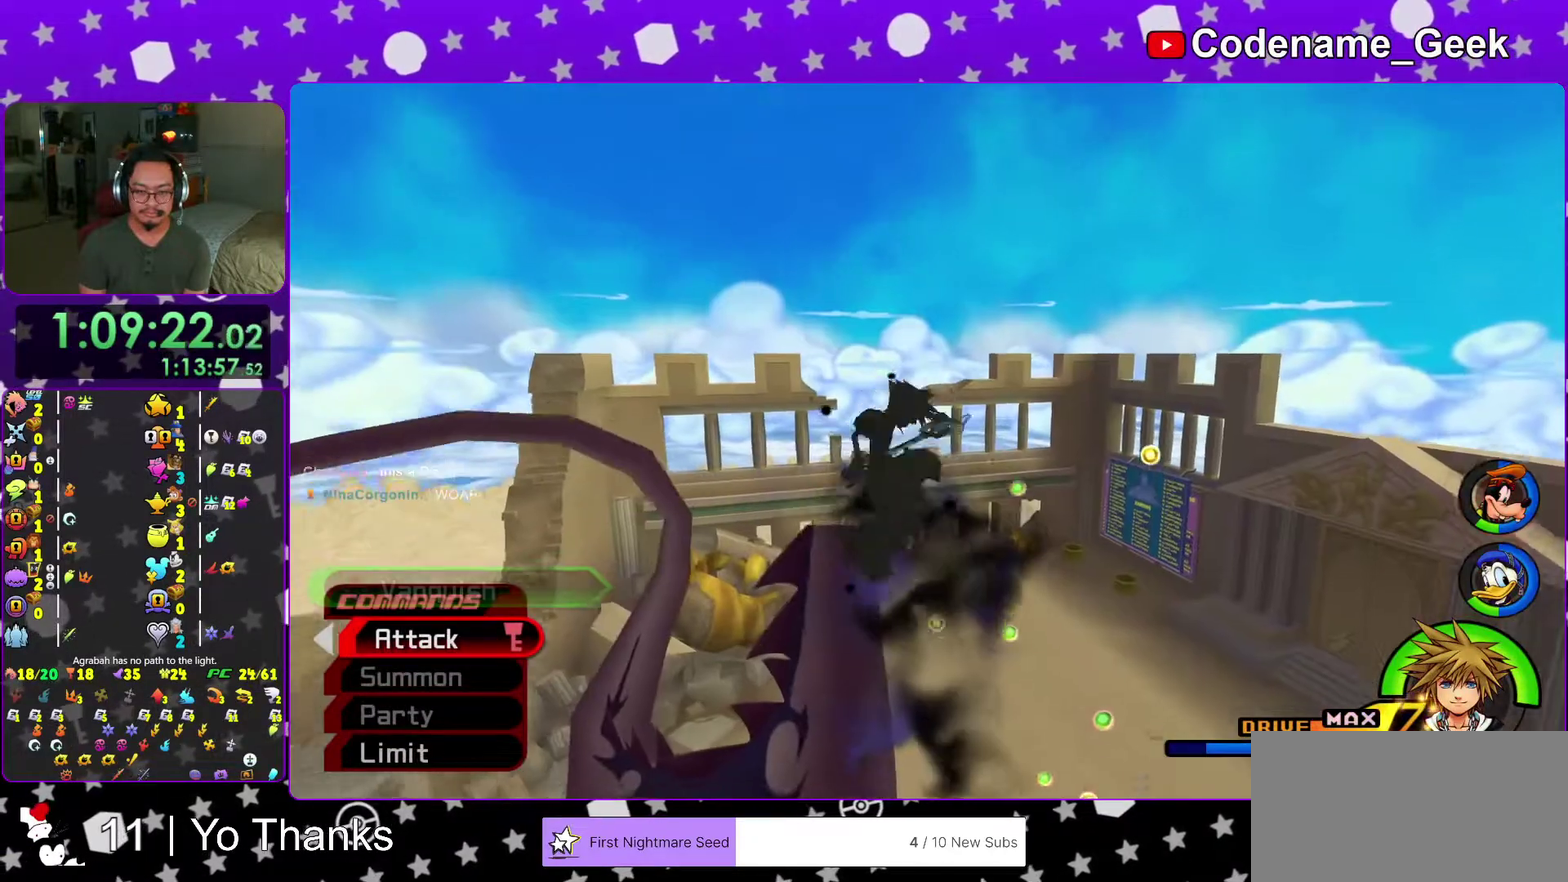
Gameplay with a controller (Nintendo layout); each line is a JSON object with the inputs held at the frame after it (dt_ms = milliseconds from this image to that frame). "events" lists button and stick changes between this image and that frame as [ms after this image, input, new state], when the widget could be followed in between. This overlay highlights the sticks when they move; stick clicks (L3 R3) are not distinguishable. Not read: L3 R3 SELECT START.
{"dt_ms": 301, "buttons": ["B"], "left_stick": "up-left", "right_stick": "center", "events": [[17, "left_stick", "up-left"], [67, "B", "down"], [150, "B", "up"], [234, "B", "down"]]}
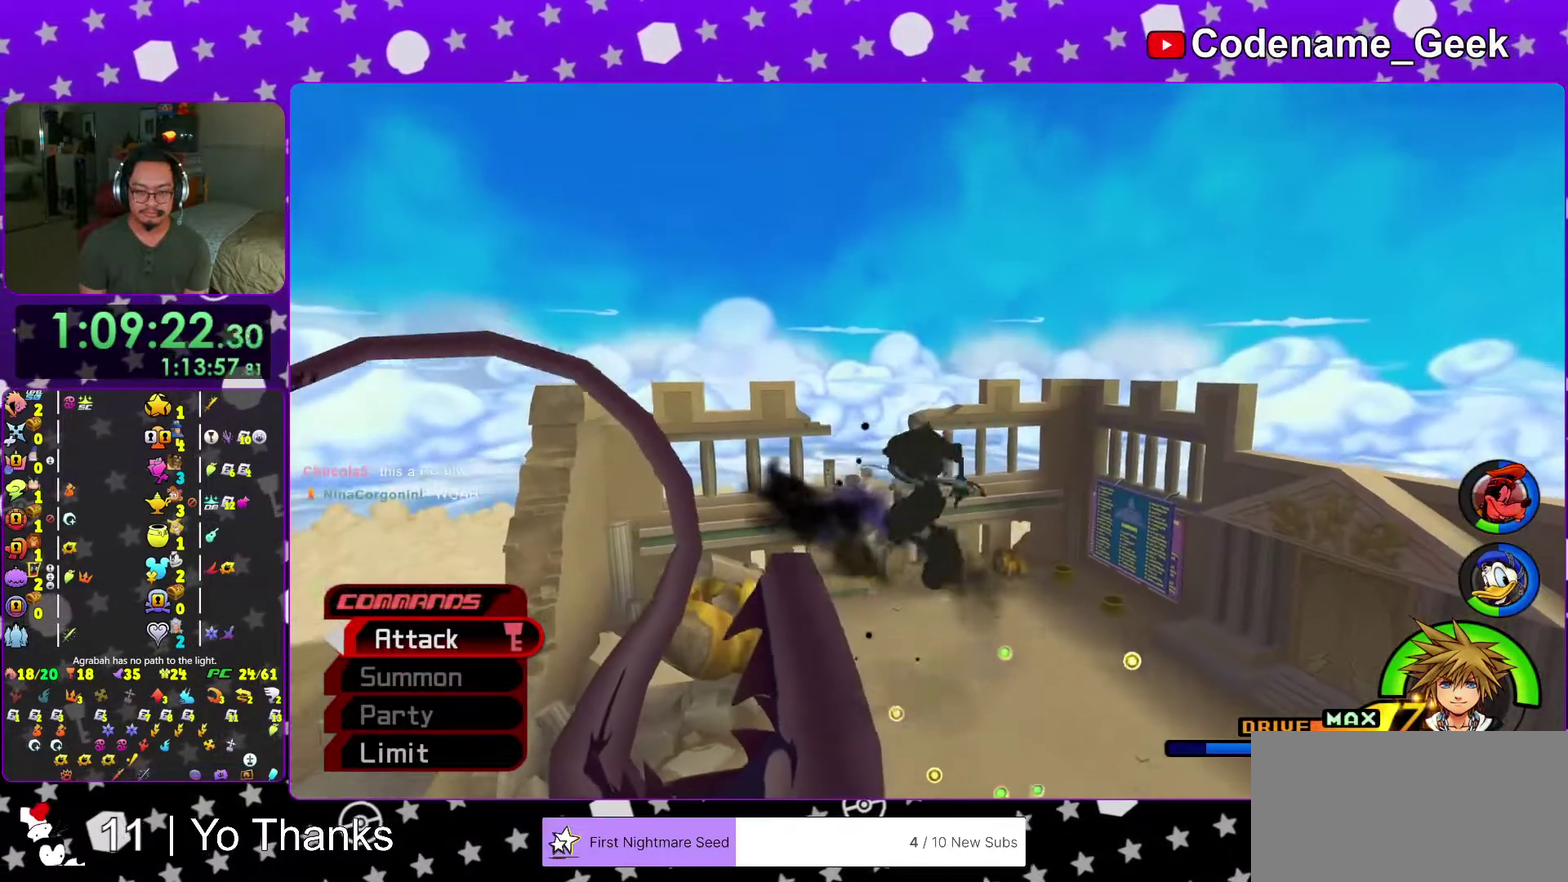
{"dt_ms": 684, "buttons": [], "left_stick": "up-left", "right_stick": "center", "events": [[16, "B", "up"], [150, "Y", "down"], [266, "Y", "up"], [350, "Y", "down"], [467, "Y", "up"], [550, "Y", "down"], [650, "Y", "up"]]}
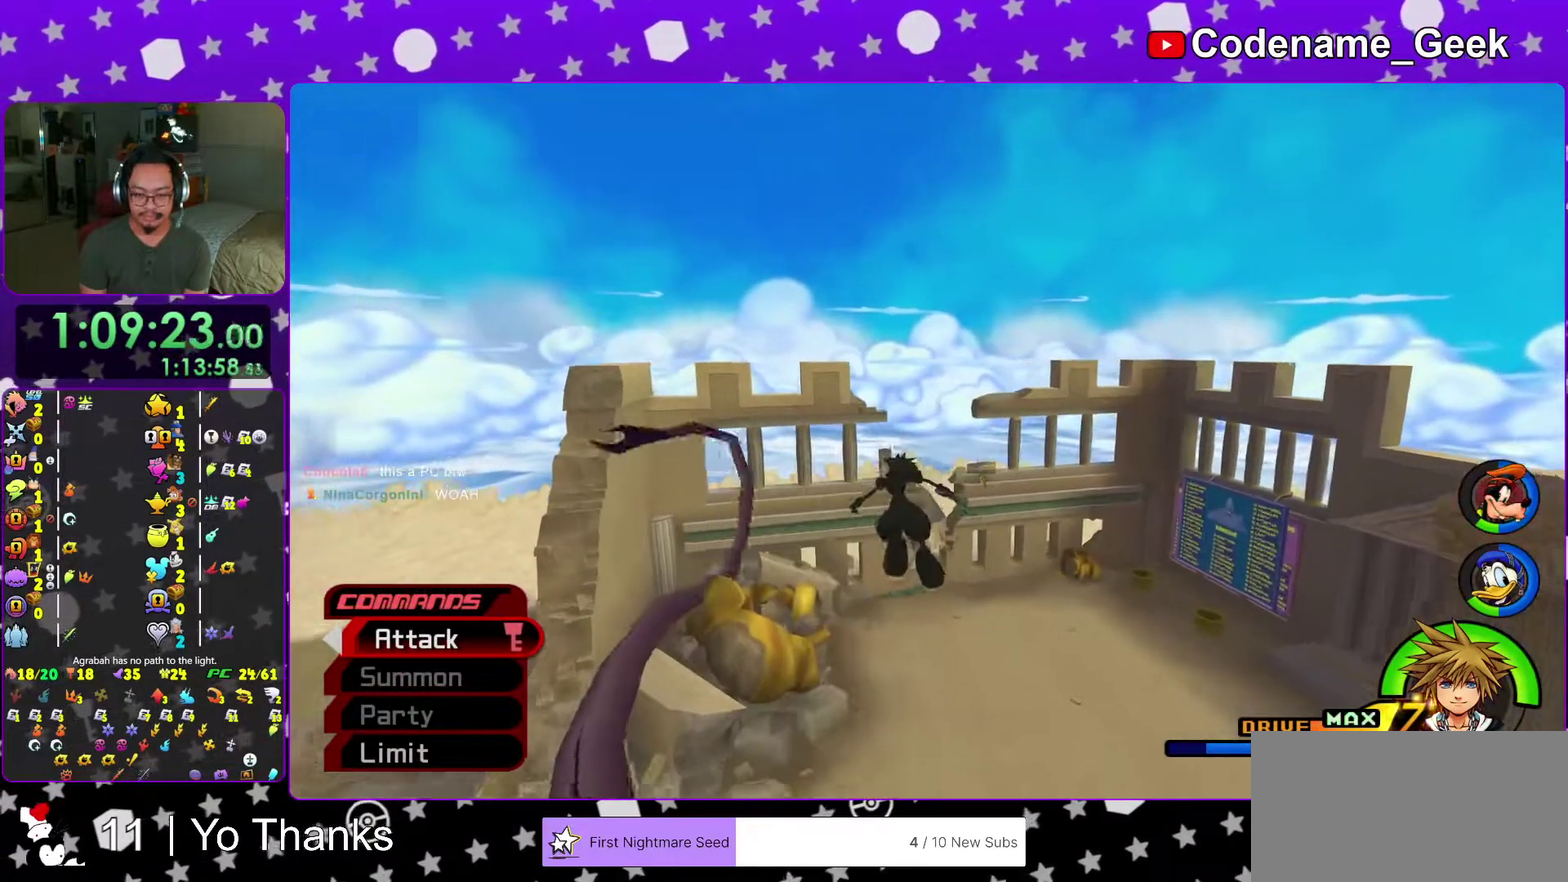
{"dt_ms": 300, "buttons": [], "left_stick": "center", "right_stick": "center", "events": [[83, "left_stick", "left"], [133, "left_stick", "center"]]}
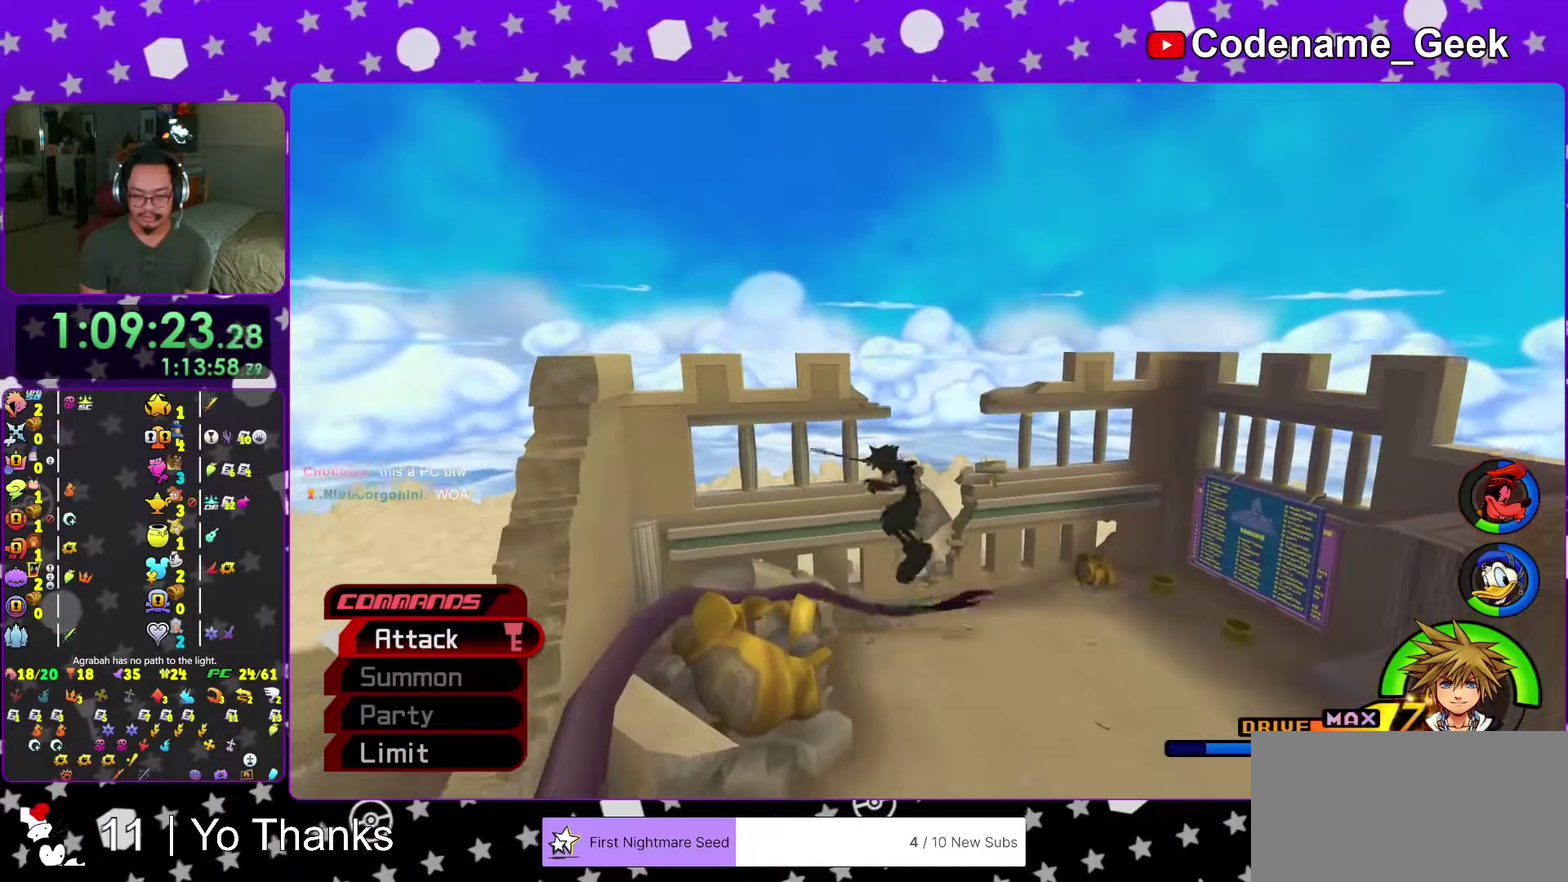
{"dt_ms": 701, "buttons": [], "left_stick": "center", "right_stick": "down-right", "events": [[233, "left_stick", "down"], [283, "left_stick", "down-right"], [384, "right_stick", "down"], [467, "right_stick", "down-right"], [517, "right_stick", "center"], [617, "left_stick", "center"], [634, "right_stick", "down-right"]]}
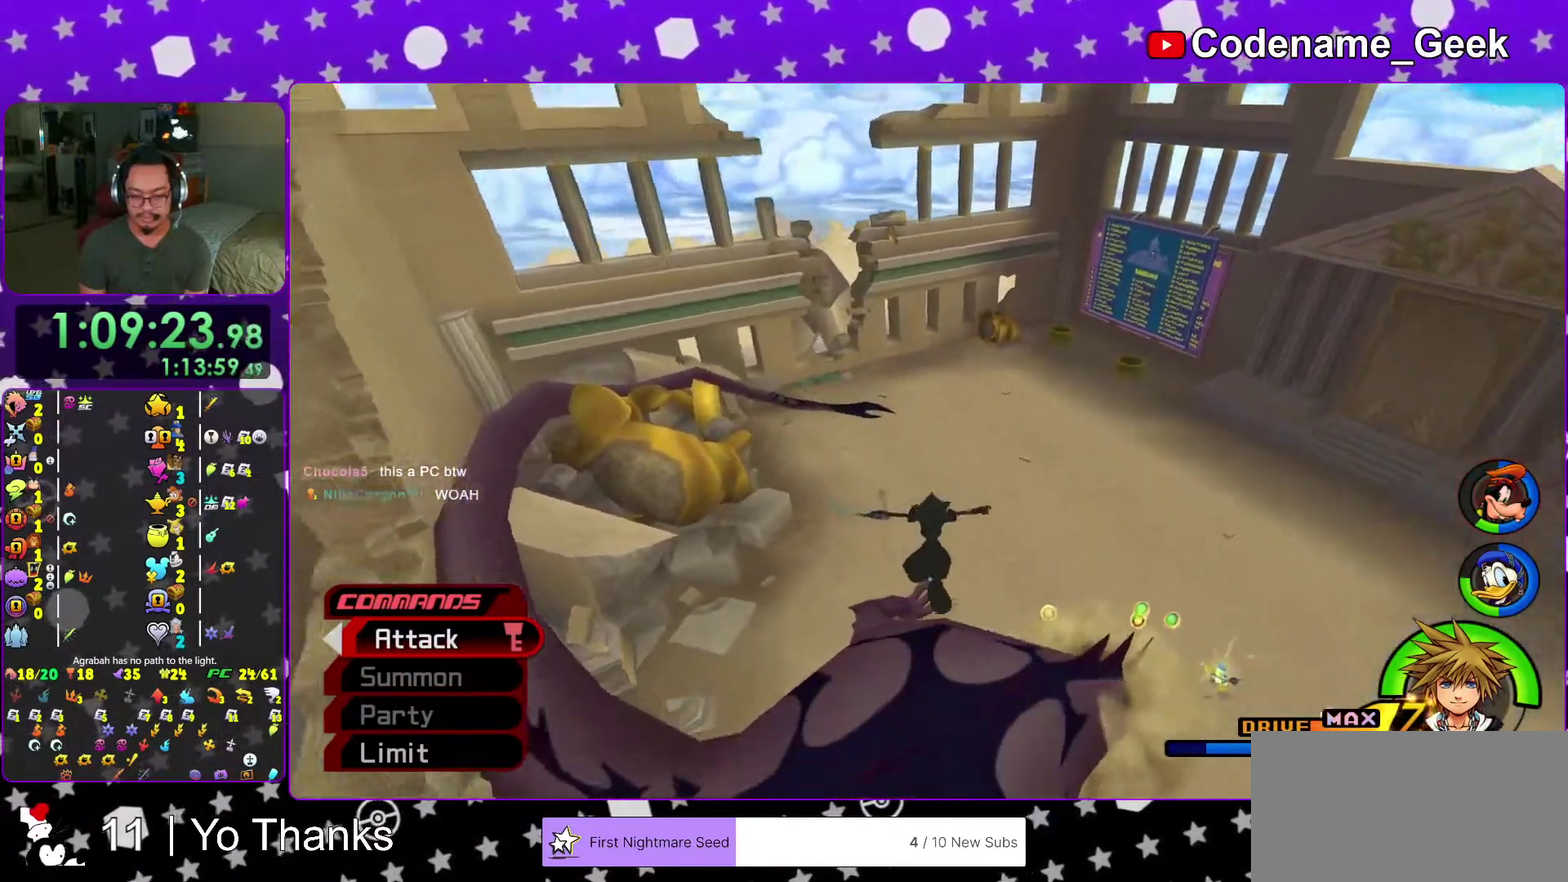
{"dt_ms": 300, "buttons": [], "left_stick": "up-left", "right_stick": "center", "events": [[150, "left_stick", "up-left"], [183, "right_stick", "center"]]}
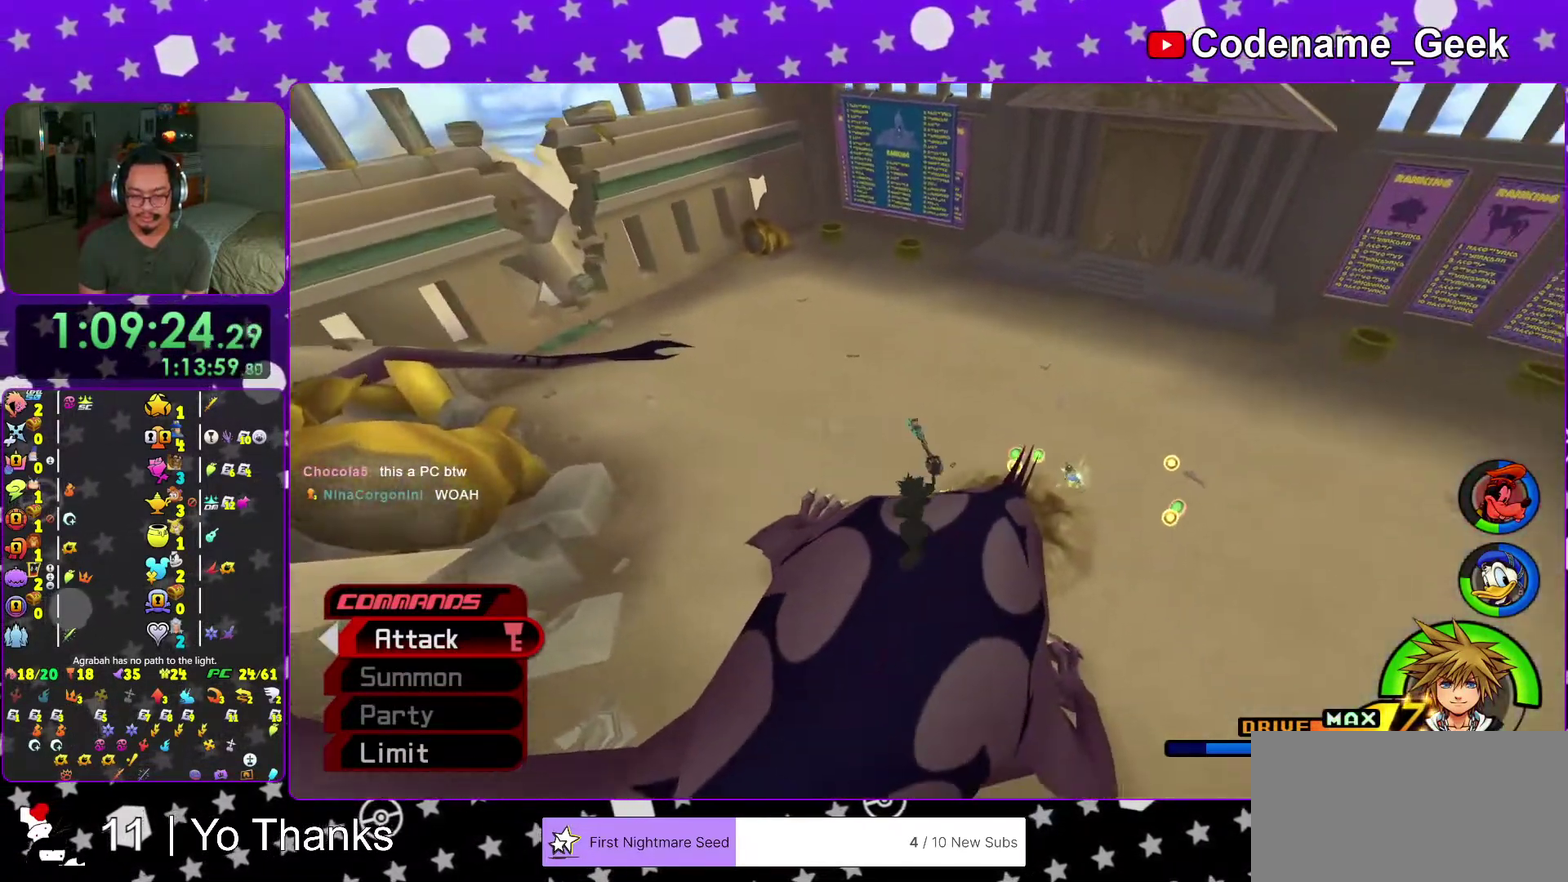
{"dt_ms": 701, "buttons": [], "left_stick": "down", "right_stick": "center", "events": [[133, "X", "down"], [217, "left_stick", "down"], [267, "X", "up"], [317, "X", "down"], [350, "left_stick", "center"], [367, "X", "up"], [417, "X", "down"], [467, "X", "up"], [550, "left_stick", "down"], [617, "X", "down"], [667, "X", "up"]]}
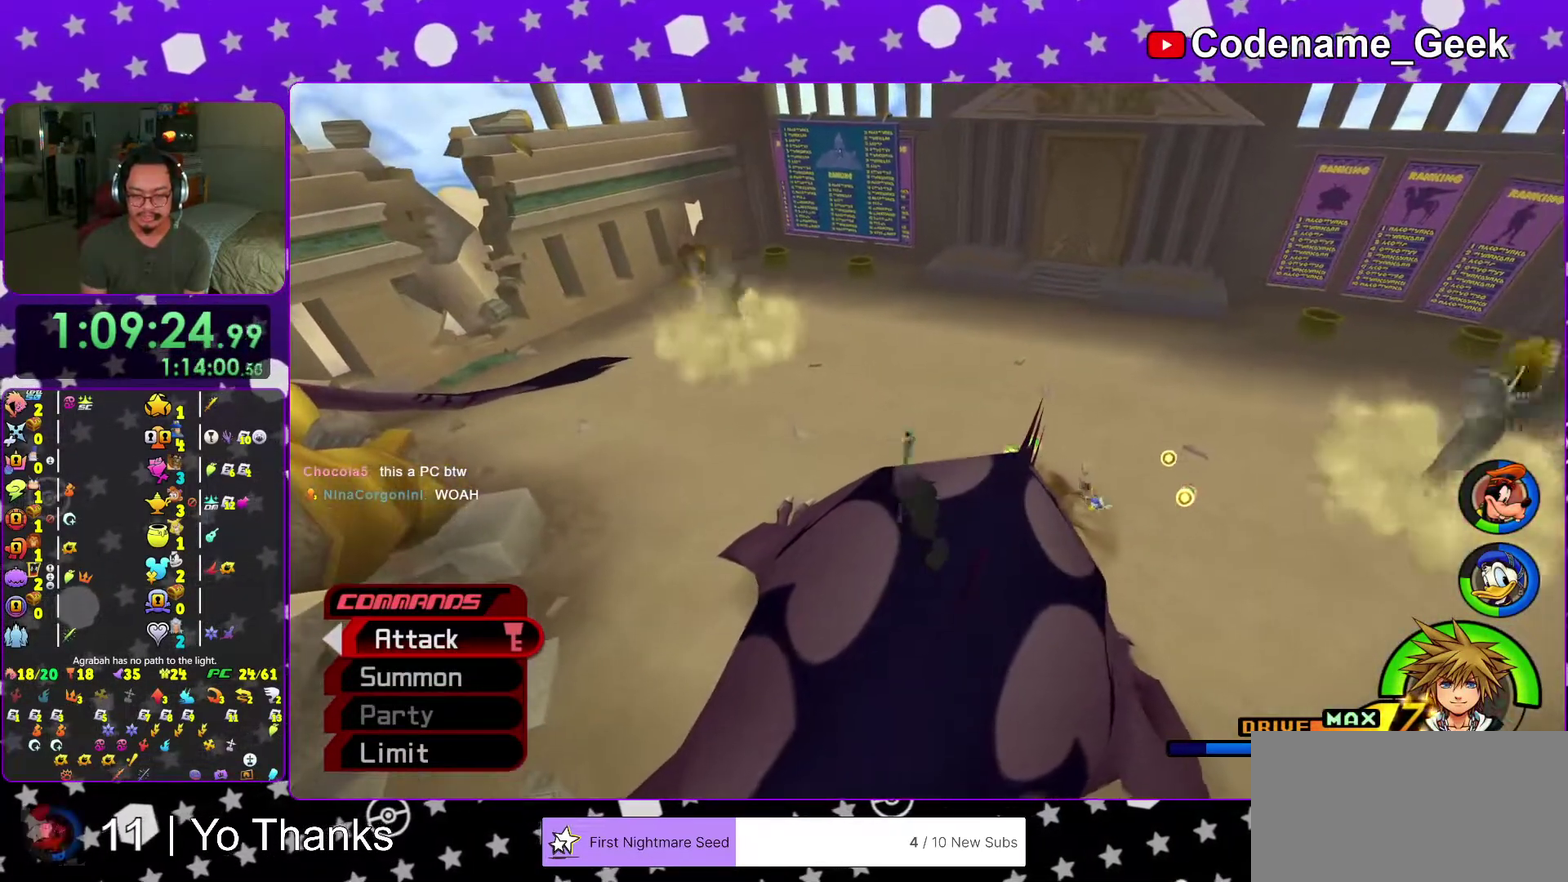
{"dt_ms": 300, "buttons": ["X"], "left_stick": "center", "right_stick": "center", "events": [[16, "X", "down"], [33, "left_stick", "center"], [250, "X", "up"], [300, "X", "down"]]}
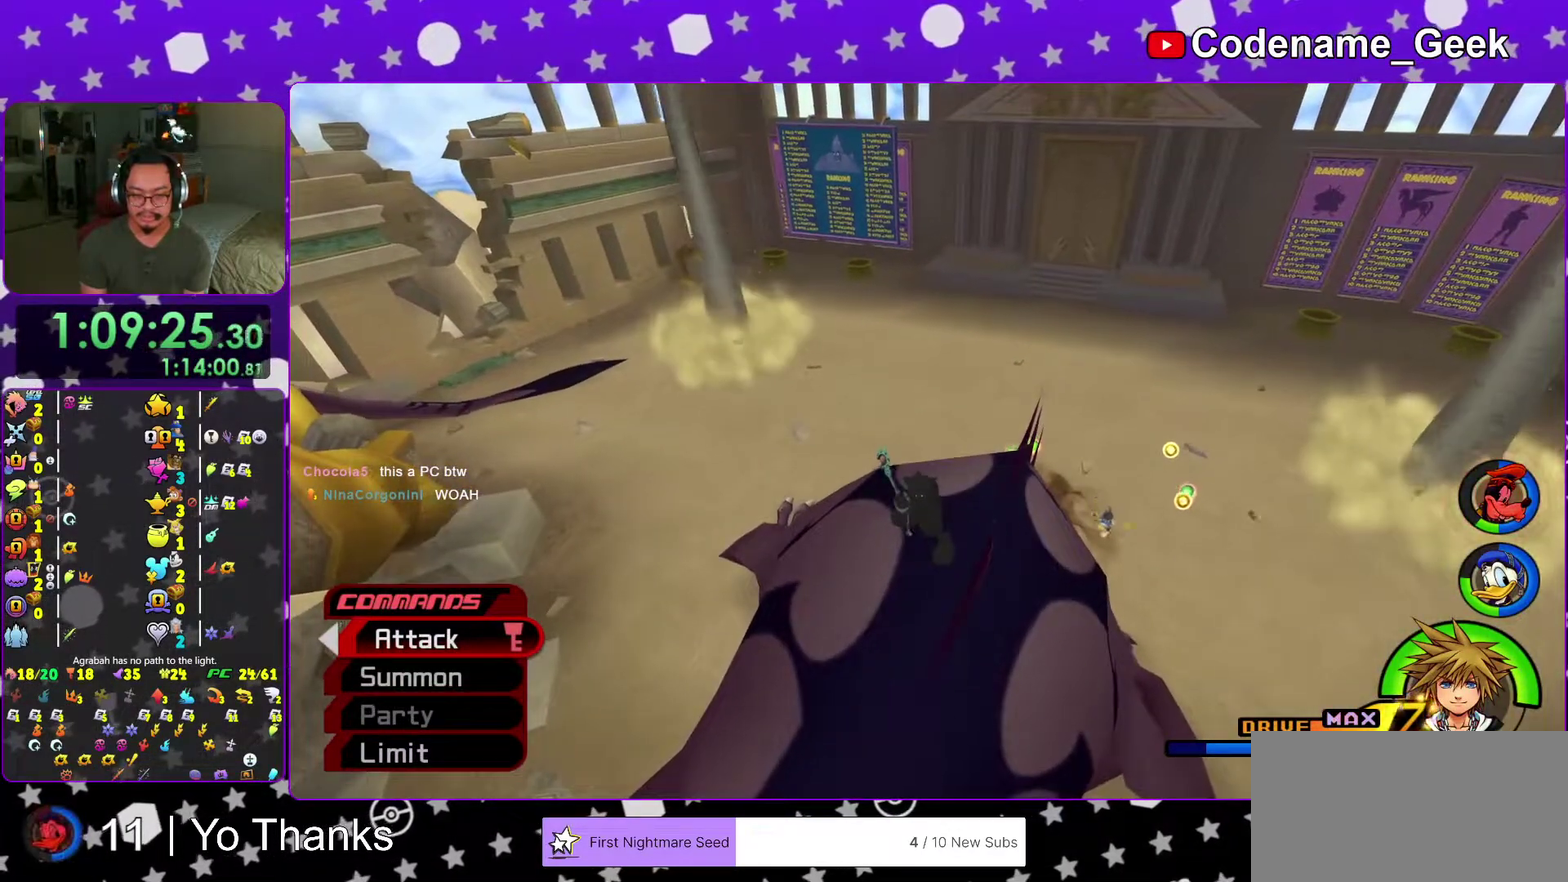
{"dt_ms": 901, "buttons": [], "left_stick": "center", "right_stick": "center", "events": [[117, "X", "up"], [167, "X", "down"], [417, "X", "up"], [467, "X", "down"], [534, "X", "up"], [667, "X", "down"], [801, "X", "up"], [851, "X", "down"], [901, "X", "up"]]}
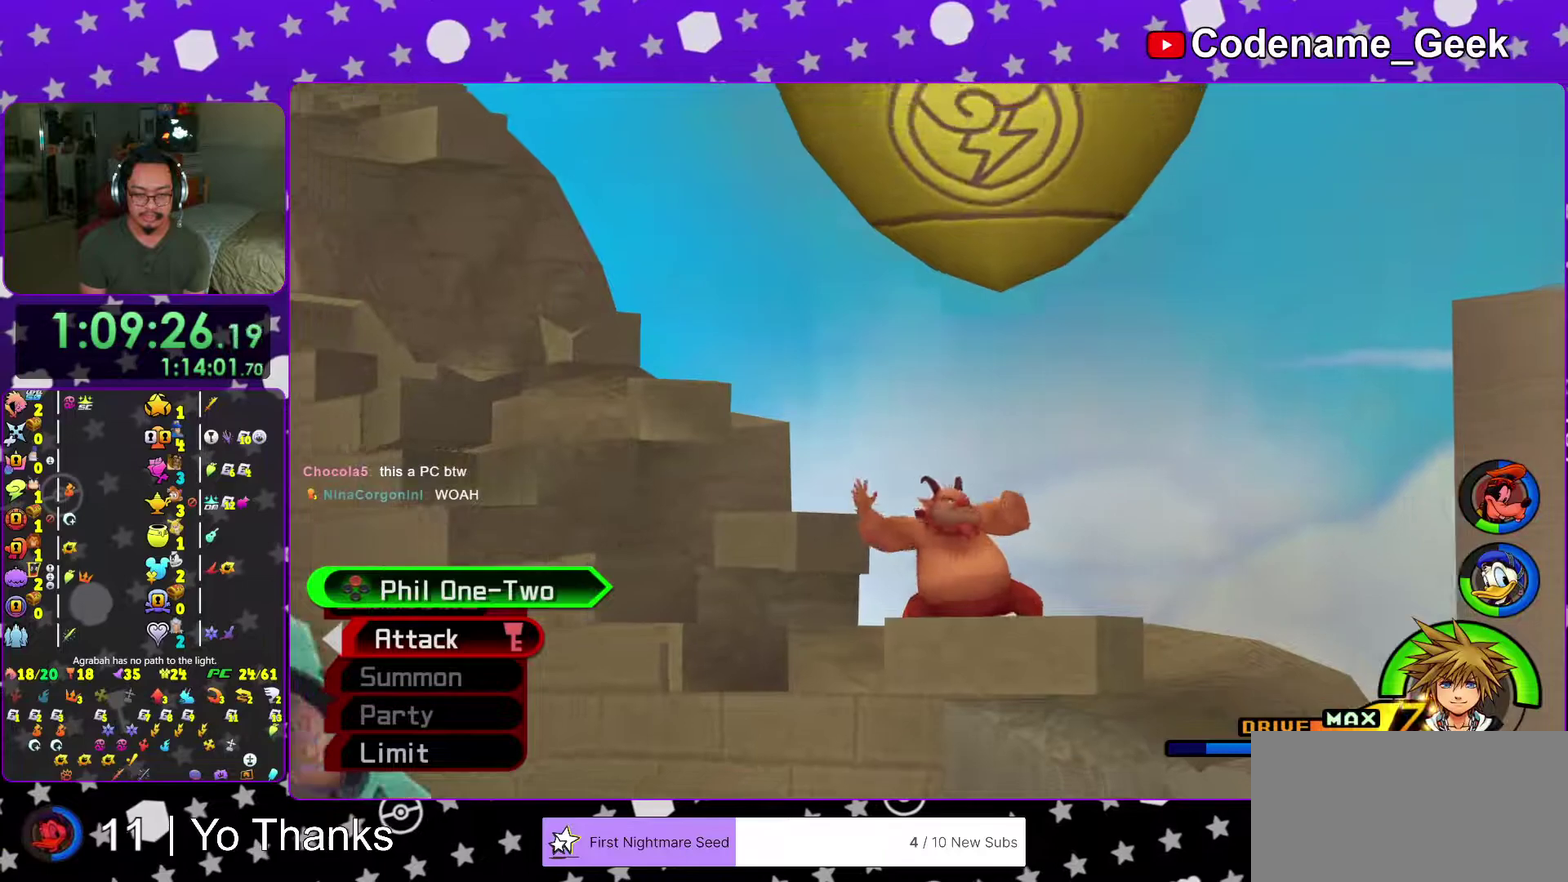
{"dt_ms": 300, "buttons": [], "left_stick": "center", "right_stick": "center", "events": [[50, "X", "down"], [217, "X", "up"]]}
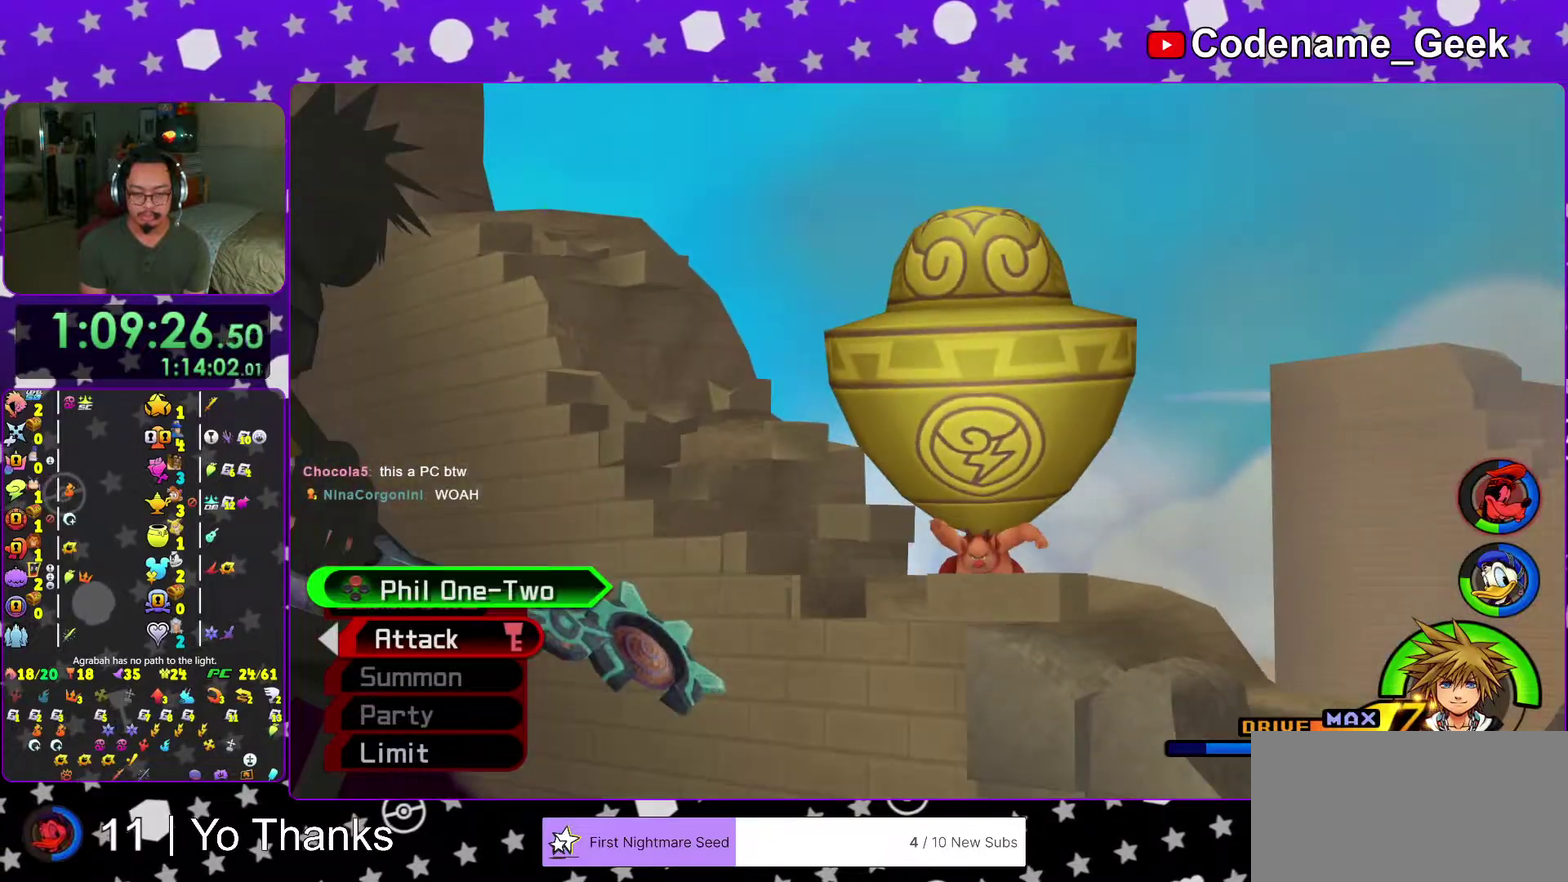
{"dt_ms": 701, "buttons": [], "left_stick": "center", "right_stick": "center", "events": [[33, "X", "down"], [83, "X", "up"], [134, "X", "down"], [184, "X", "up"], [467, "A", "down"], [584, "A", "up"]]}
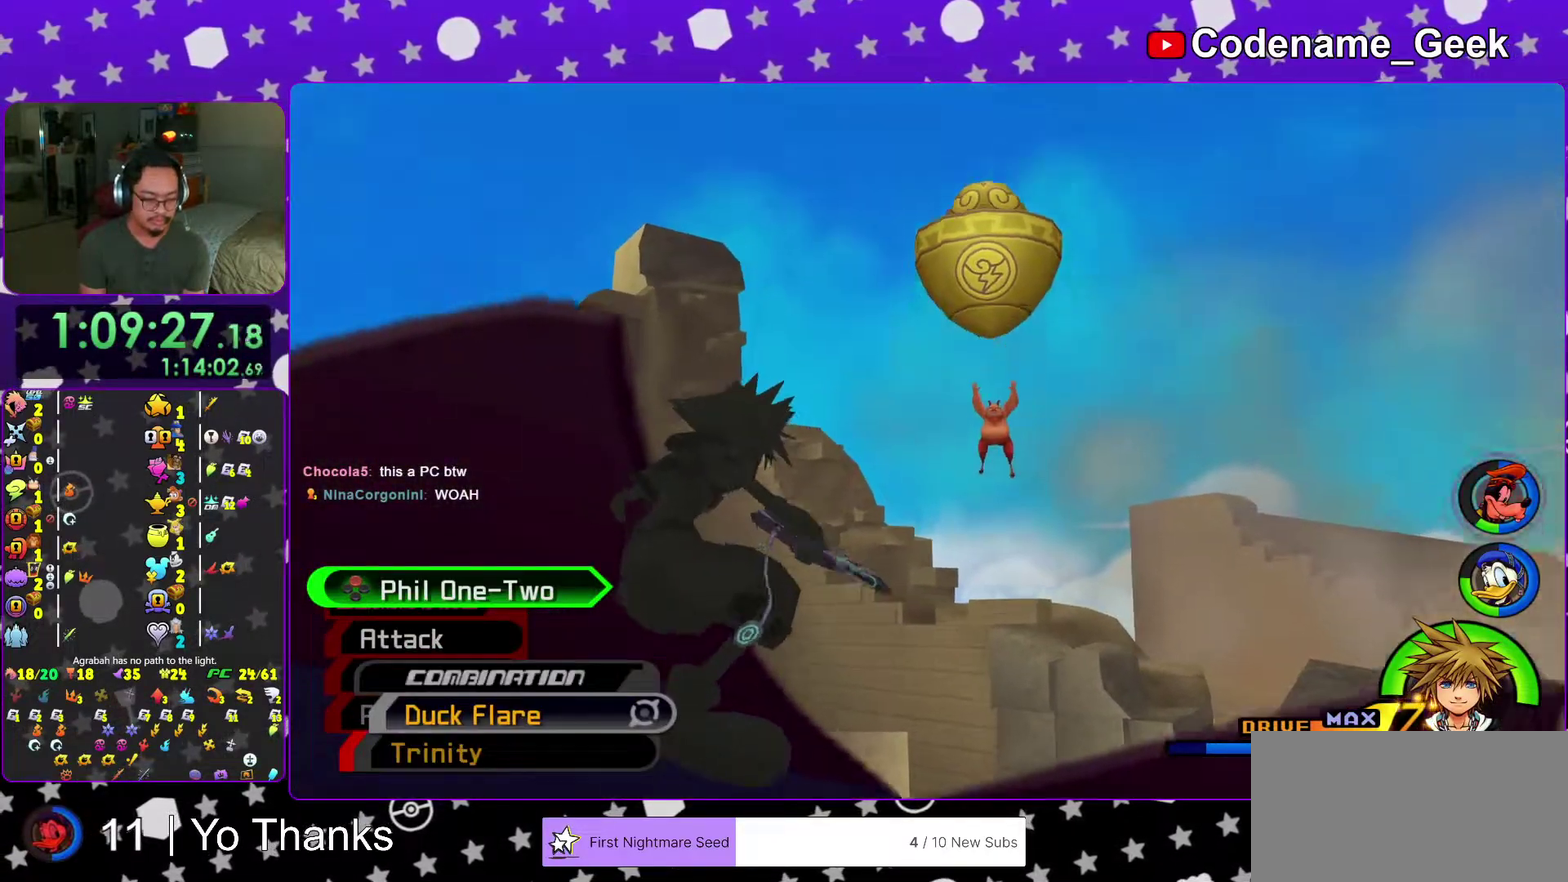
{"dt_ms": 300, "buttons": [], "left_stick": "center", "right_stick": "center", "events": []}
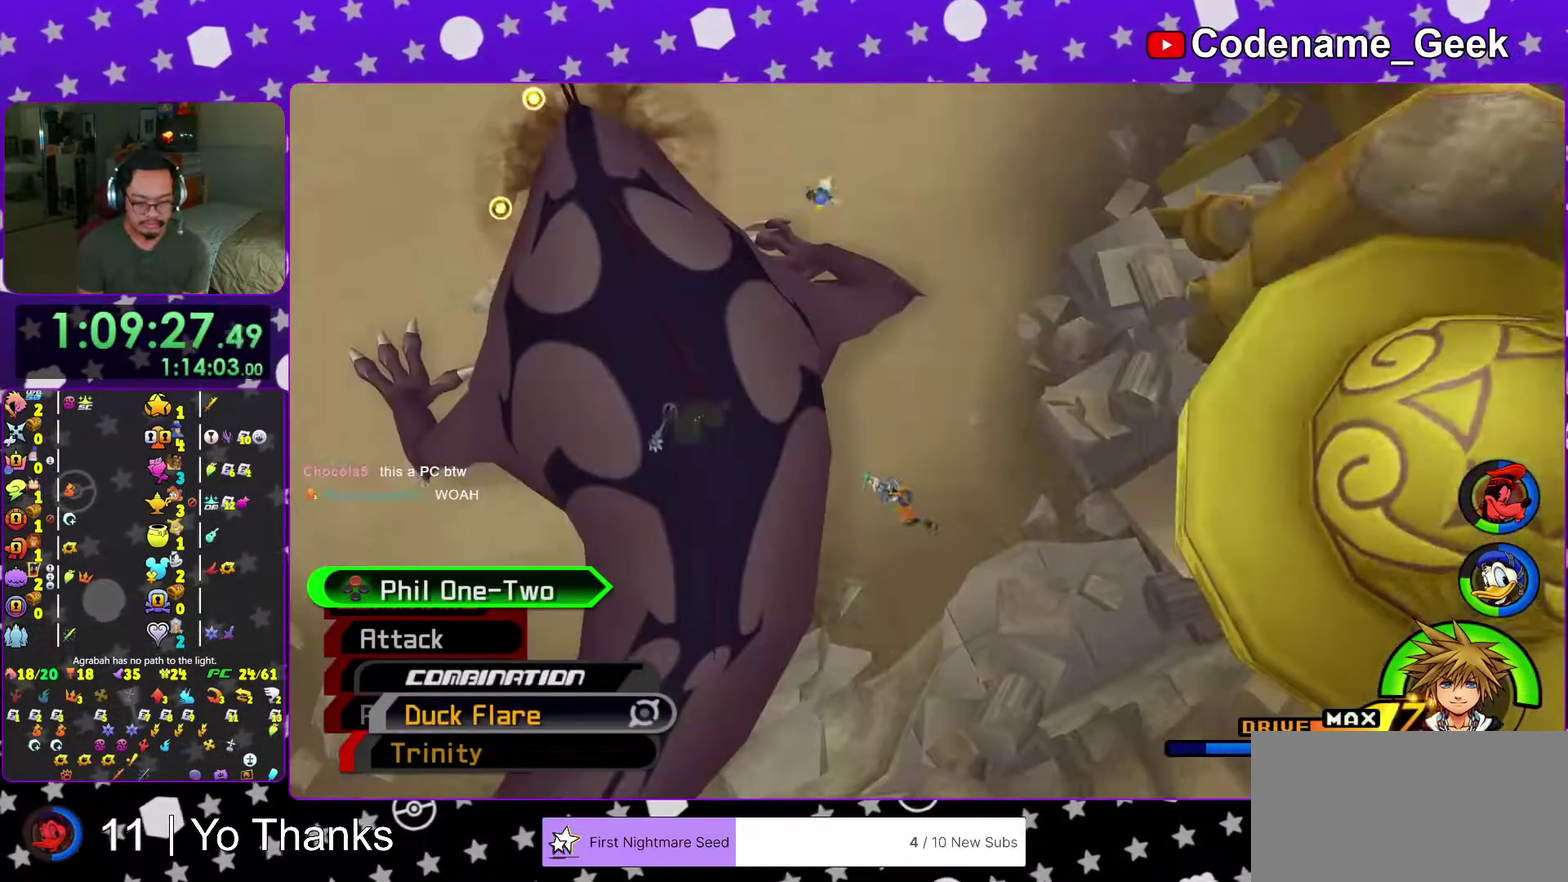
{"dt_ms": 701, "buttons": [], "left_stick": "center", "right_stick": "center", "events": [[501, "X", "down"], [617, "X", "up"], [651, "A", "down"], [701, "A", "up"]]}
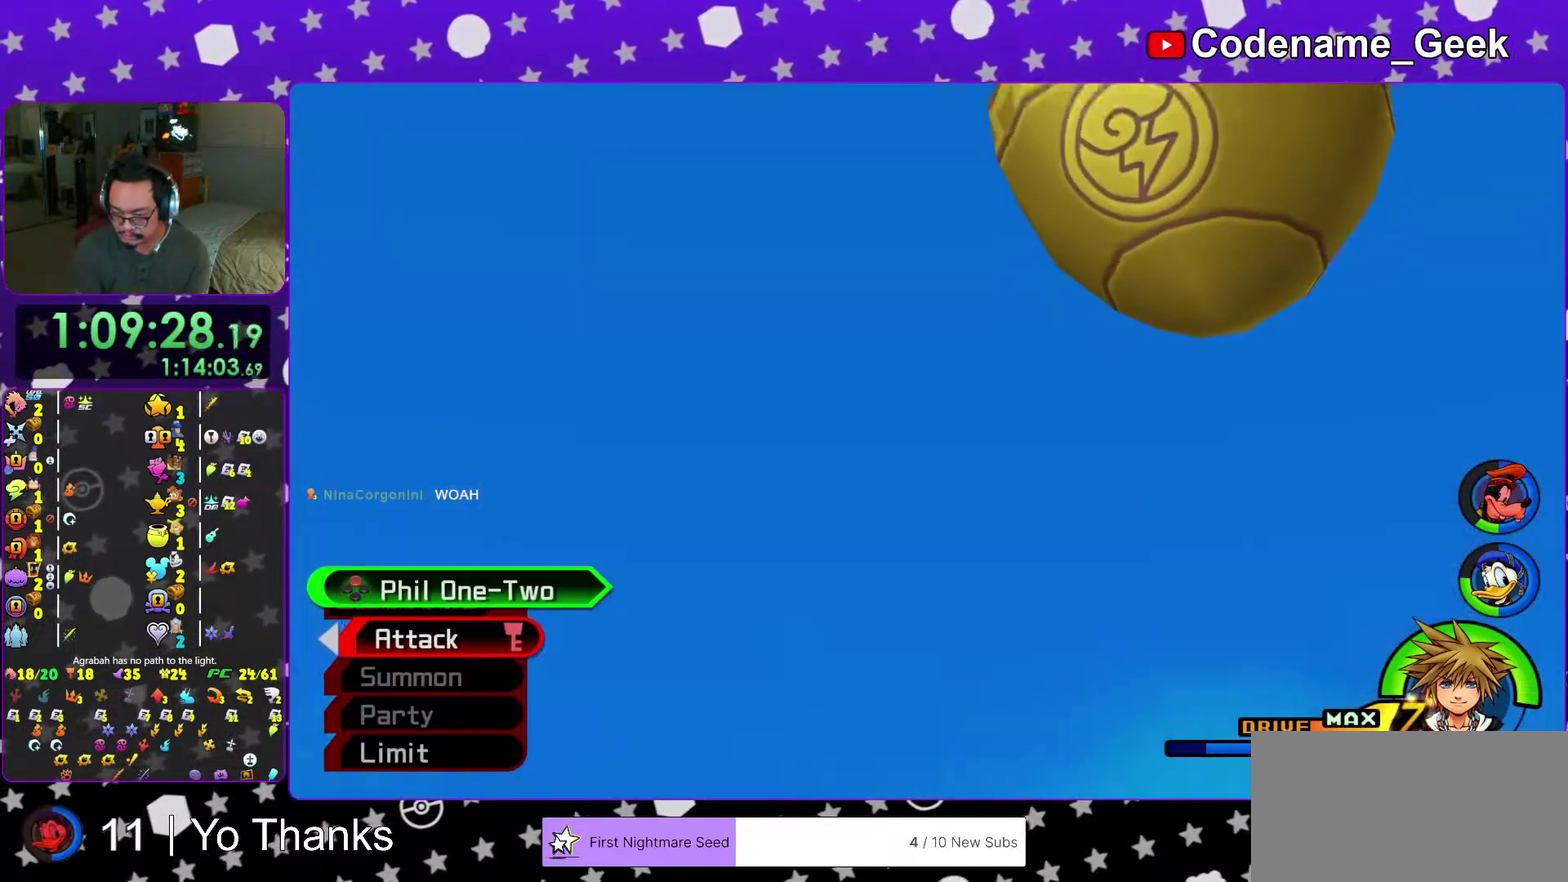
{"dt_ms": 300, "buttons": [], "left_stick": "center", "right_stick": "center", "events": []}
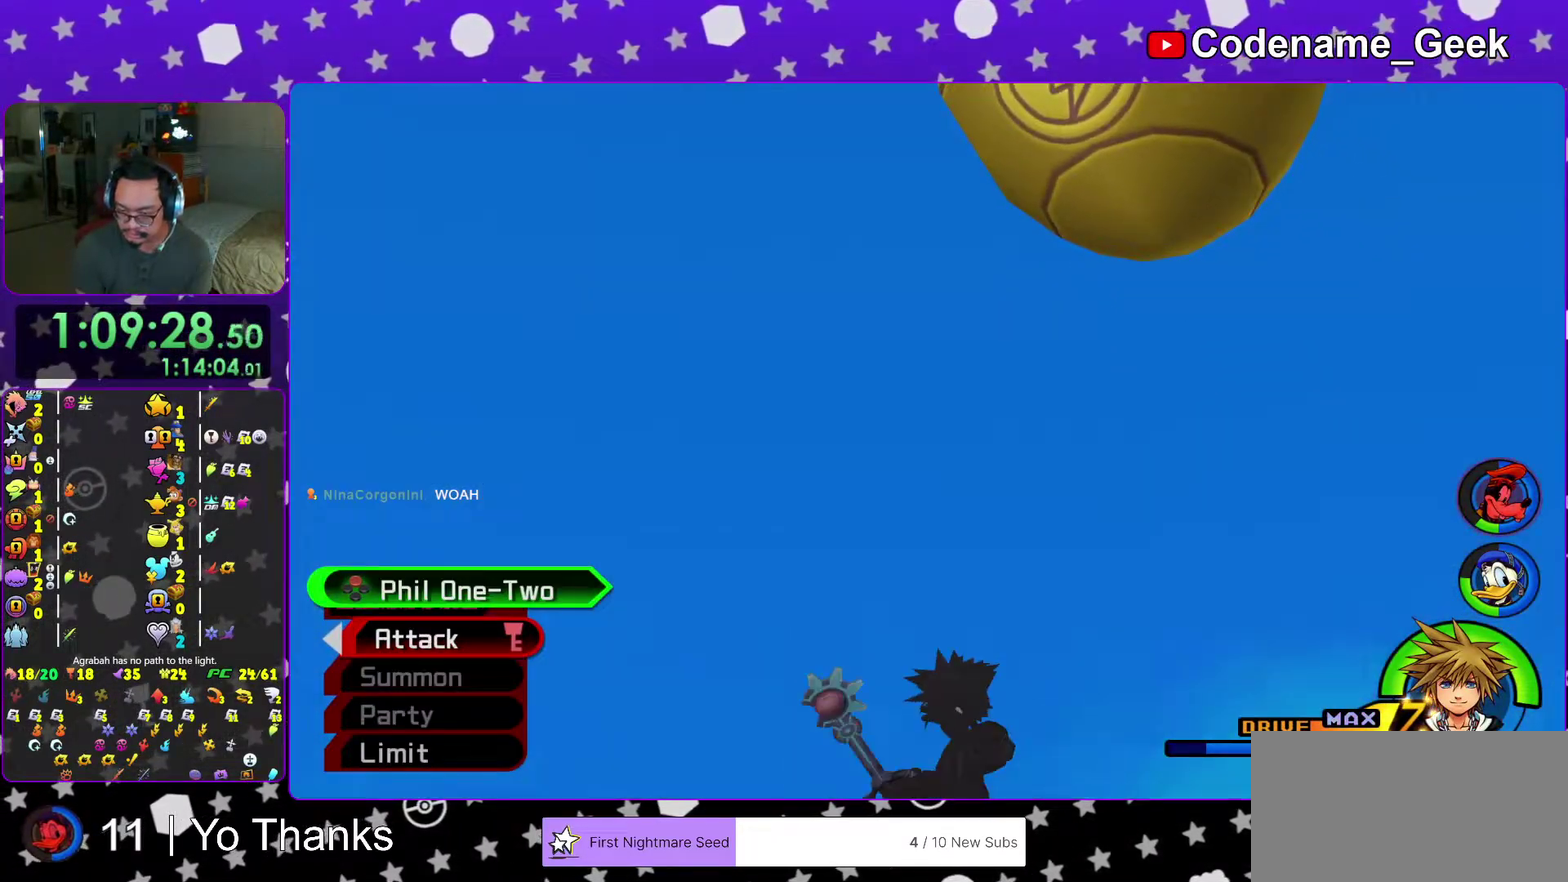
{"dt_ms": 501, "buttons": [], "left_stick": "center", "right_stick": "center", "events": [[33, "X", "down"], [83, "X", "up"], [234, "X", "down"], [284, "X", "up"]]}